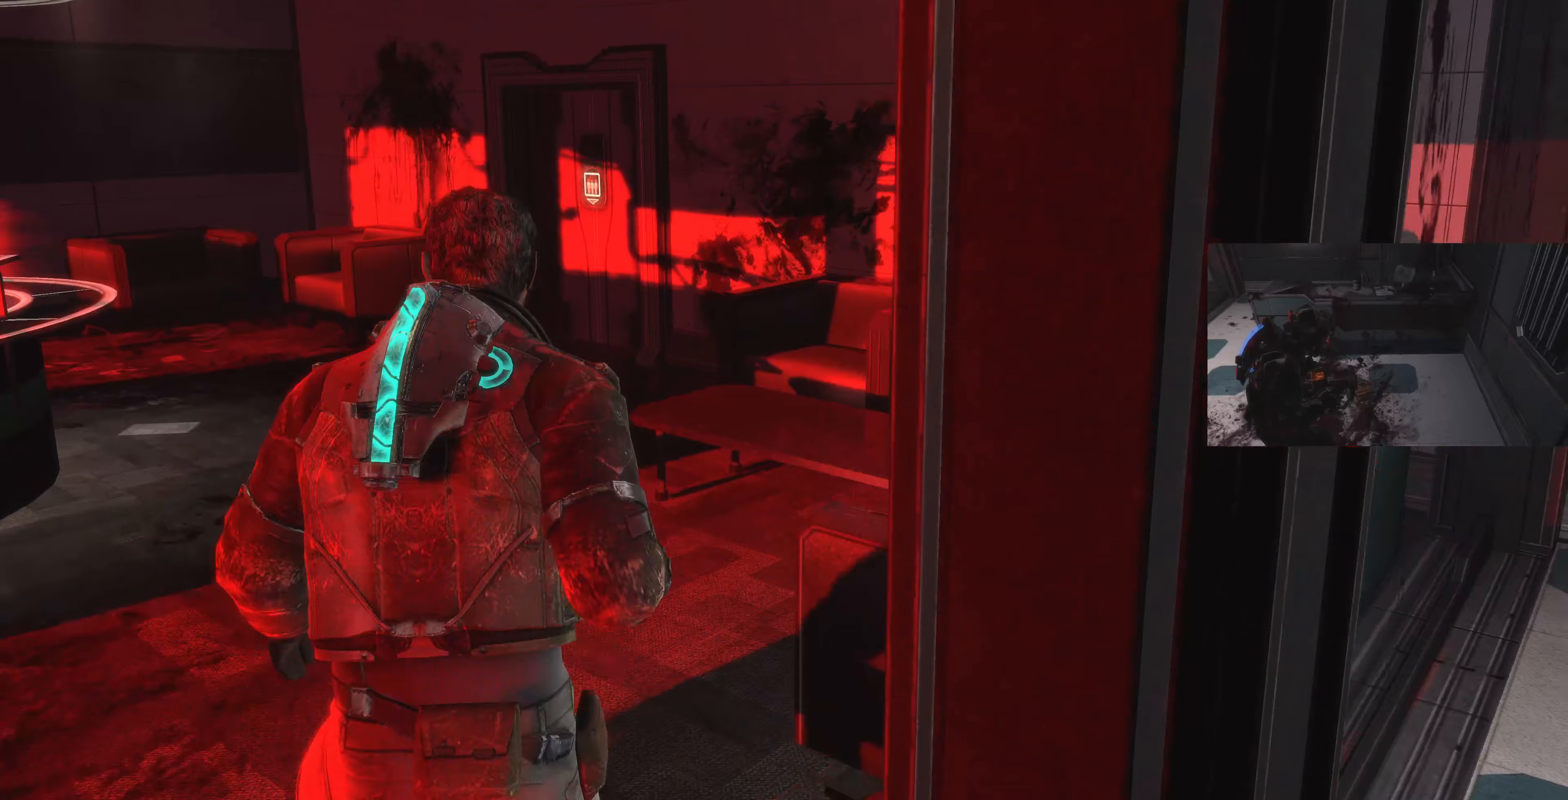
Gameplay with a controller (PlayStation layout); each line is a JSON object with the inputs held at the frame after it (dt_ms = milliseconds from this image to that frame). "events" lists button and stick changes between this image and that frame as [ms after this image, input, new state], when the widget could be followed in between.
{"dt_ms": 167, "buttons": [], "left_stick": "up-left", "right_stick": "left", "events": [[67, "right_stick", "center"], [167, "right_stick", "left"]]}
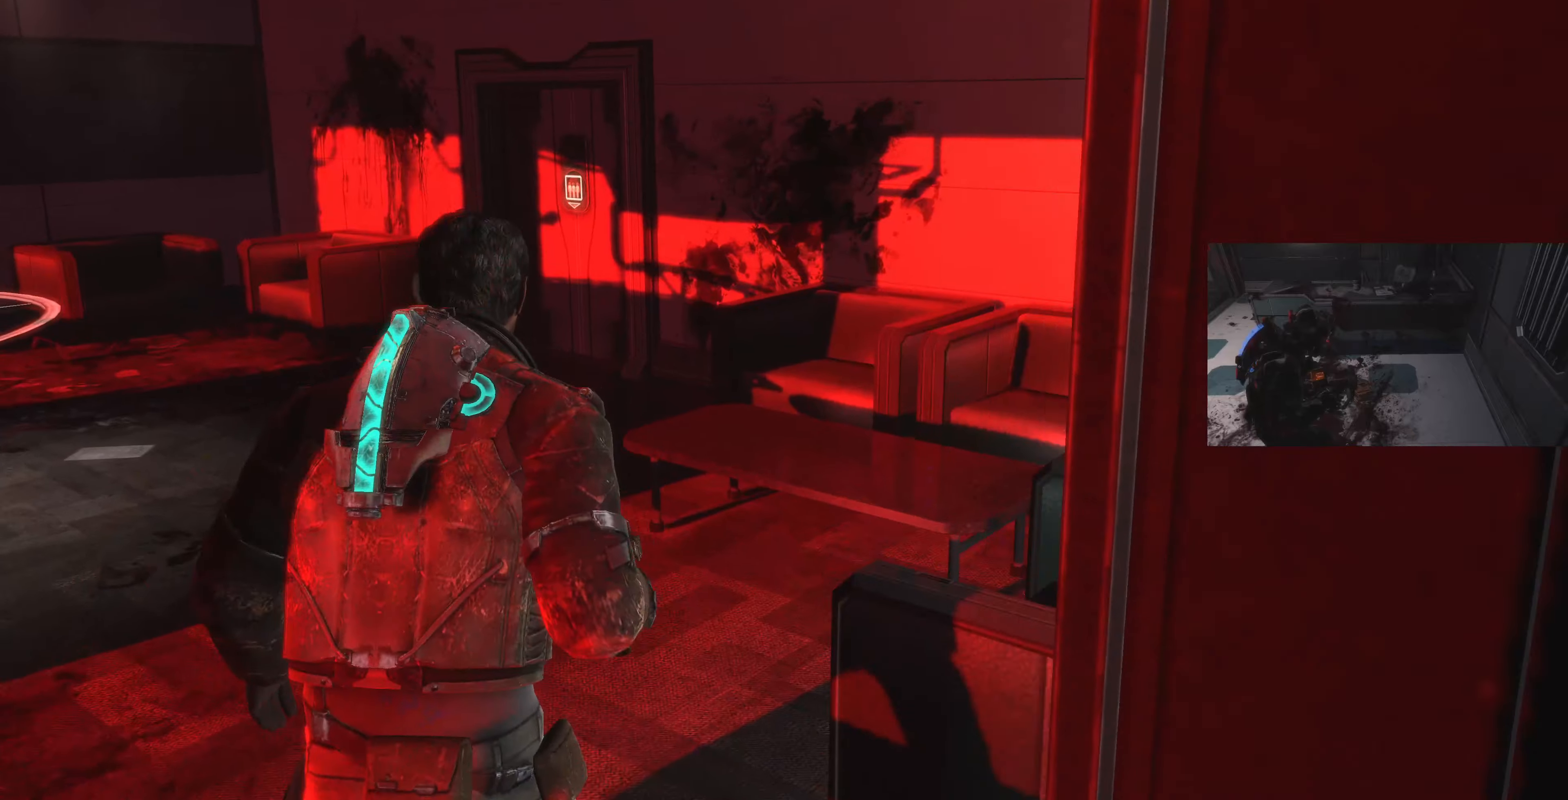
{"dt_ms": 500, "buttons": [], "left_stick": "up-right", "right_stick": "center", "events": [[166, "left_stick", "up"], [266, "right_stick", "center"], [300, "left_stick", "up-right"]]}
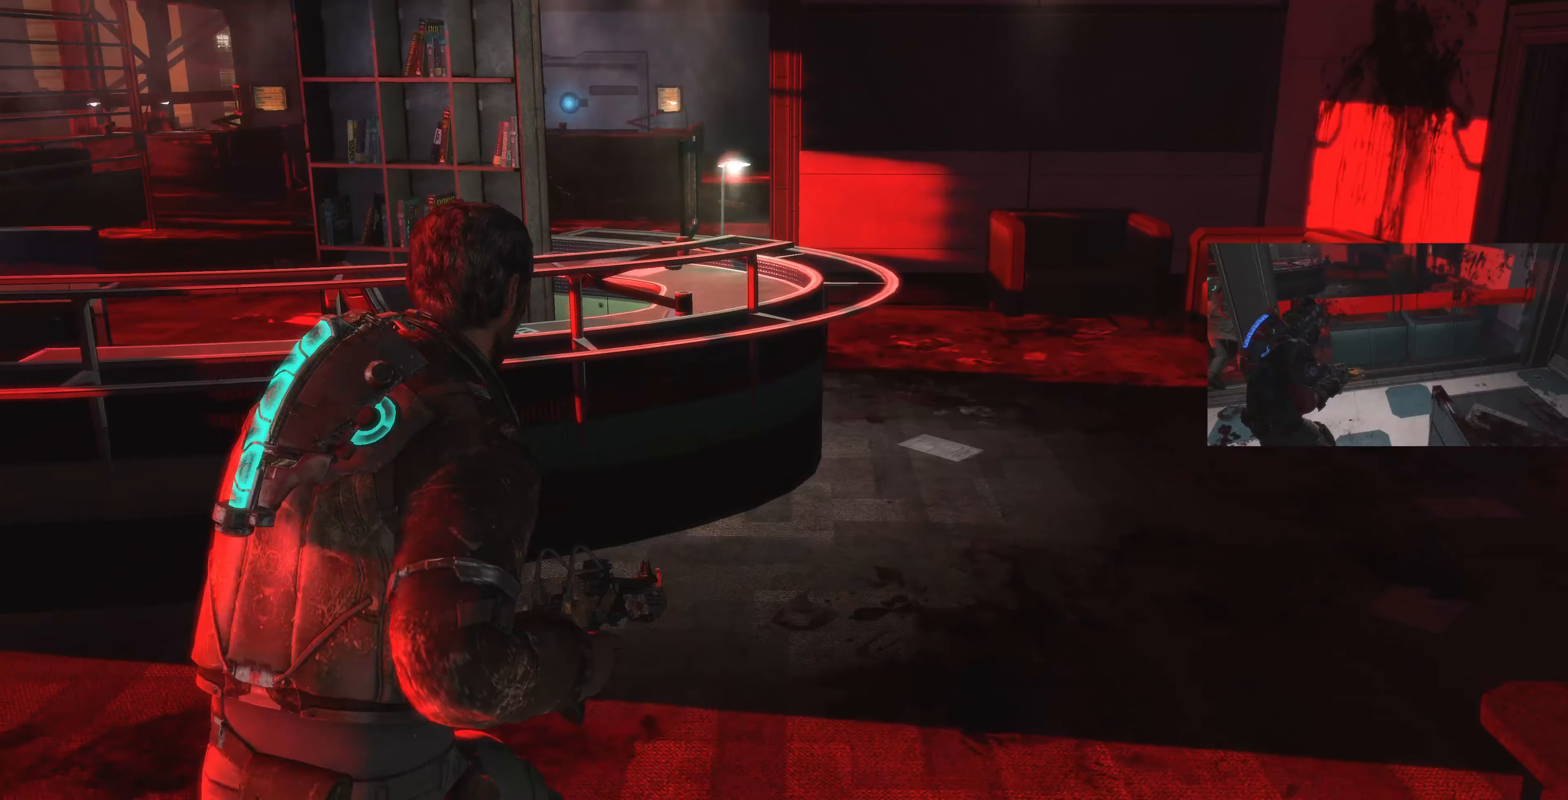
{"dt_ms": 500, "buttons": [], "left_stick": "up-right", "right_stick": "center", "events": []}
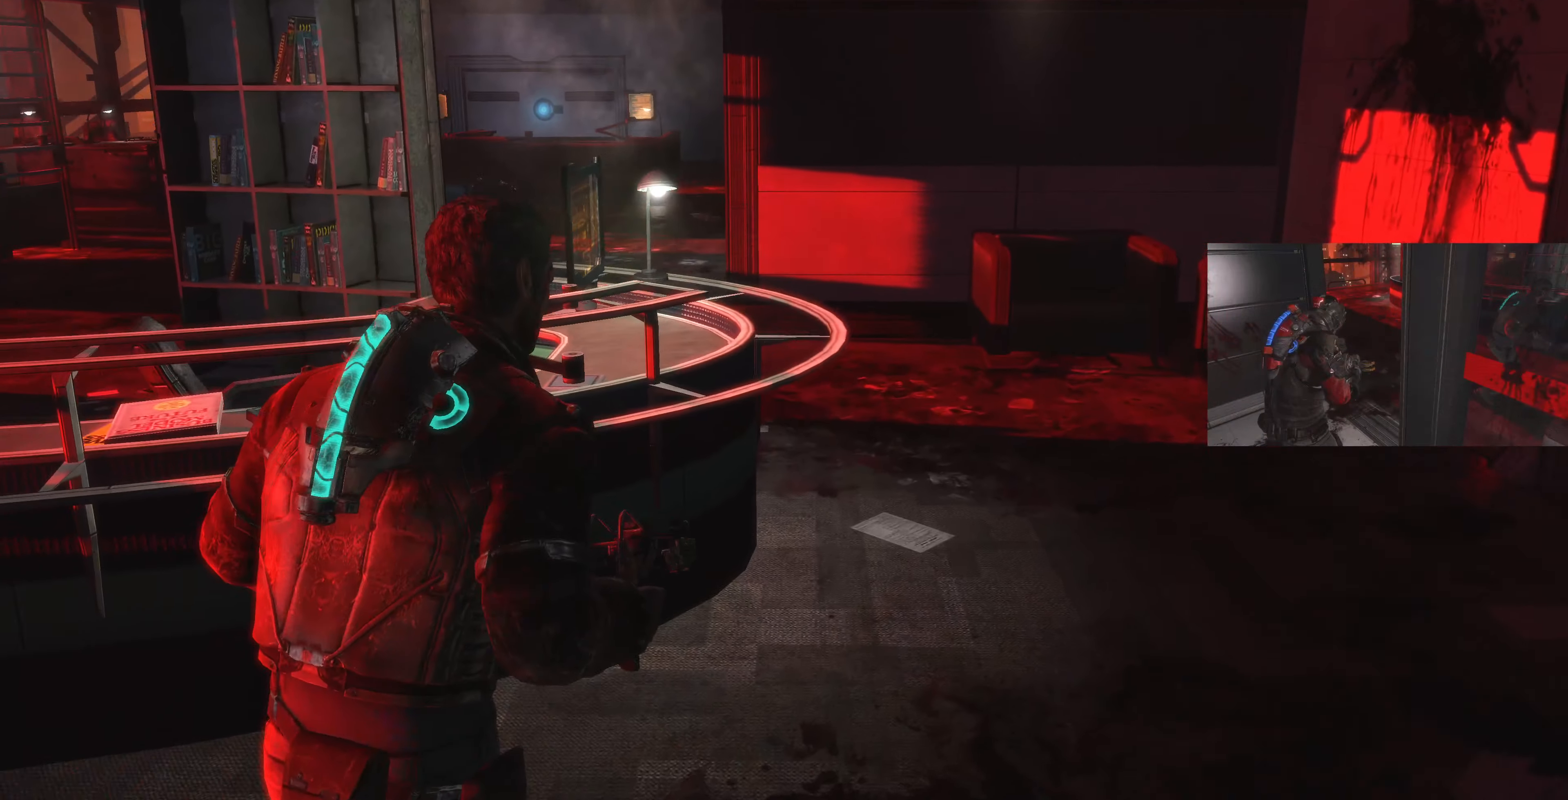
{"dt_ms": 500, "buttons": [], "left_stick": "center", "right_stick": "center", "events": [[66, "right_stick", "left"], [266, "left_stick", "center"], [366, "right_stick", "center"]]}
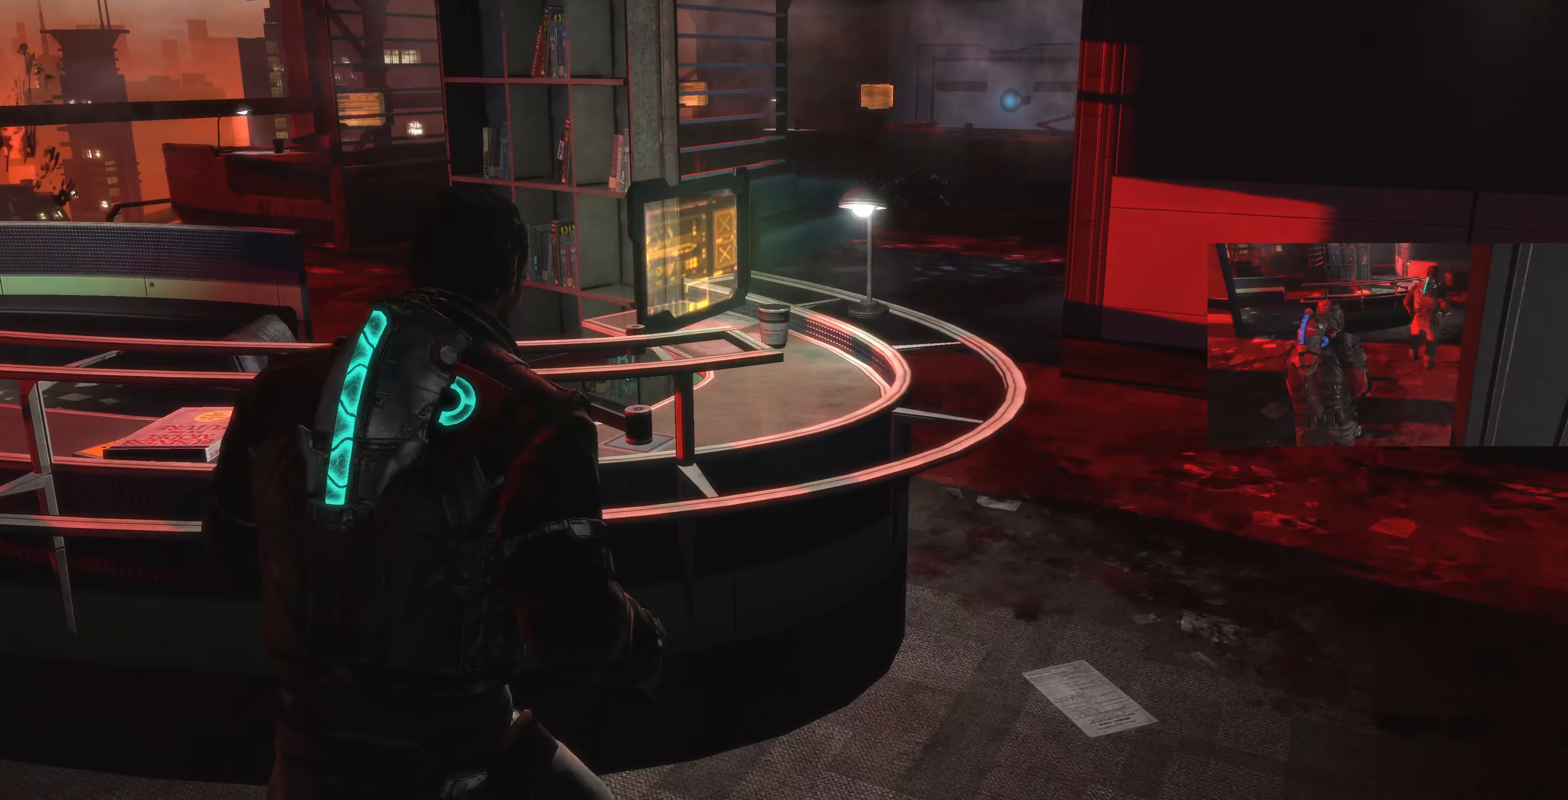
{"dt_ms": 500, "buttons": [], "left_stick": "up-left", "right_stick": "right", "events": [[100, "right_stick", "left"], [200, "right_stick", "right"], [333, "left_stick", "up"], [466, "left_stick", "up-left"]]}
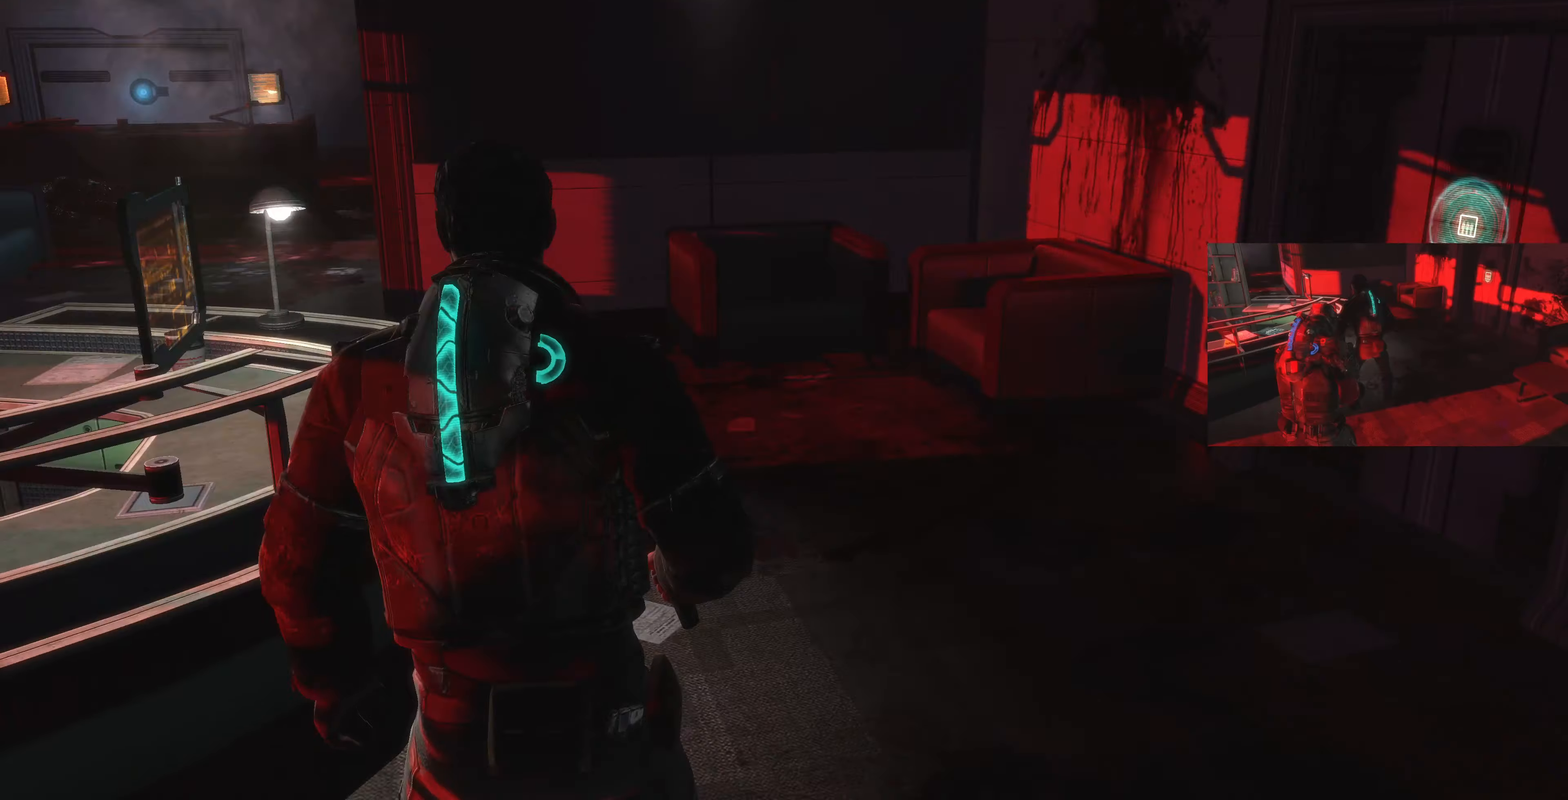
{"dt_ms": 500, "buttons": [], "left_stick": "up-left", "right_stick": "right", "events": [[233, "right_stick", "center"], [366, "right_stick", "right"]]}
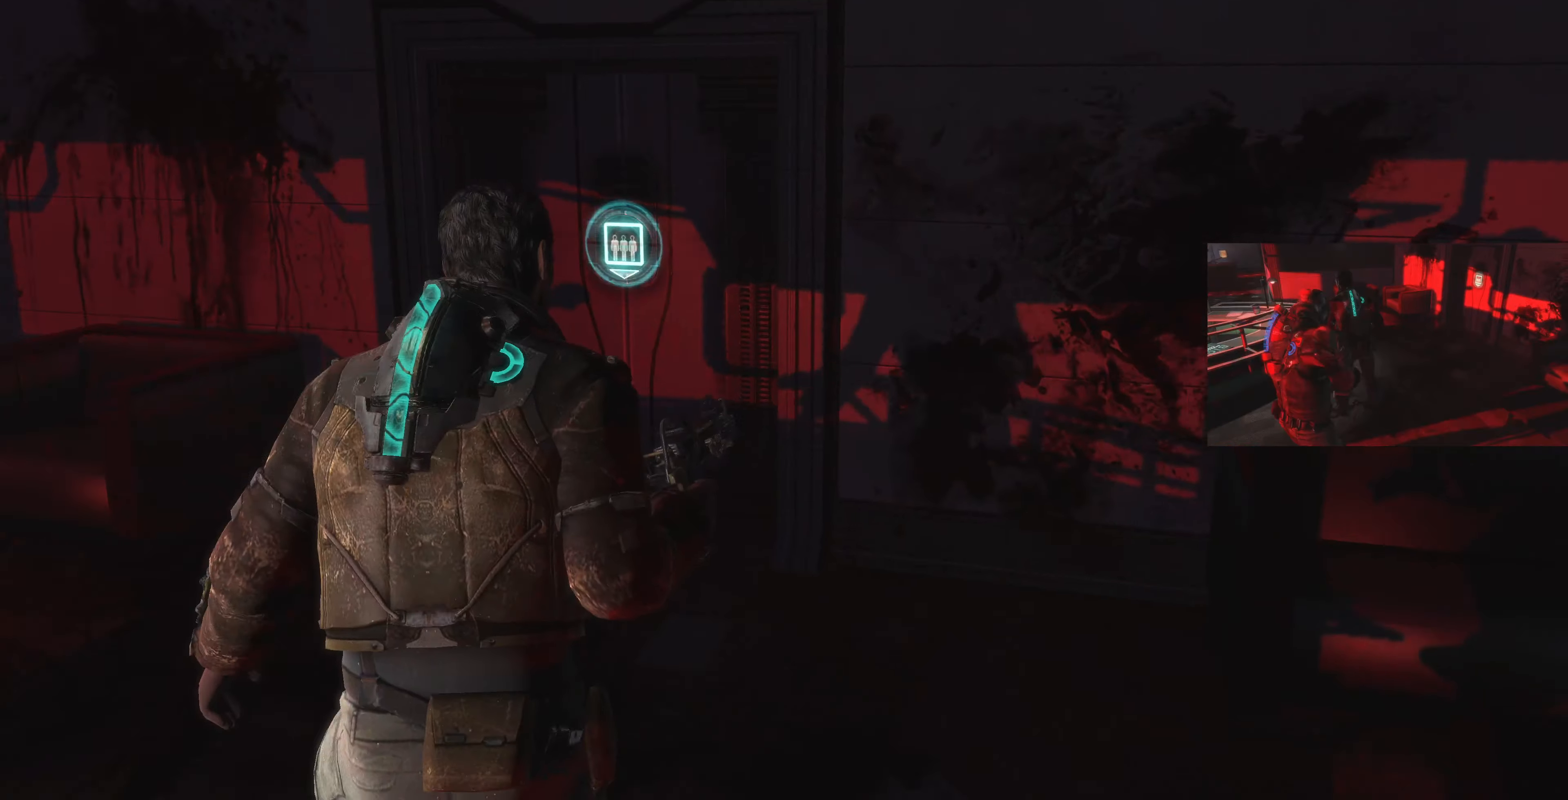
{"dt_ms": 500, "buttons": [], "left_stick": "up-left", "right_stick": "left", "events": [[133, "right_stick", "center"], [400, "right_stick", "left"]]}
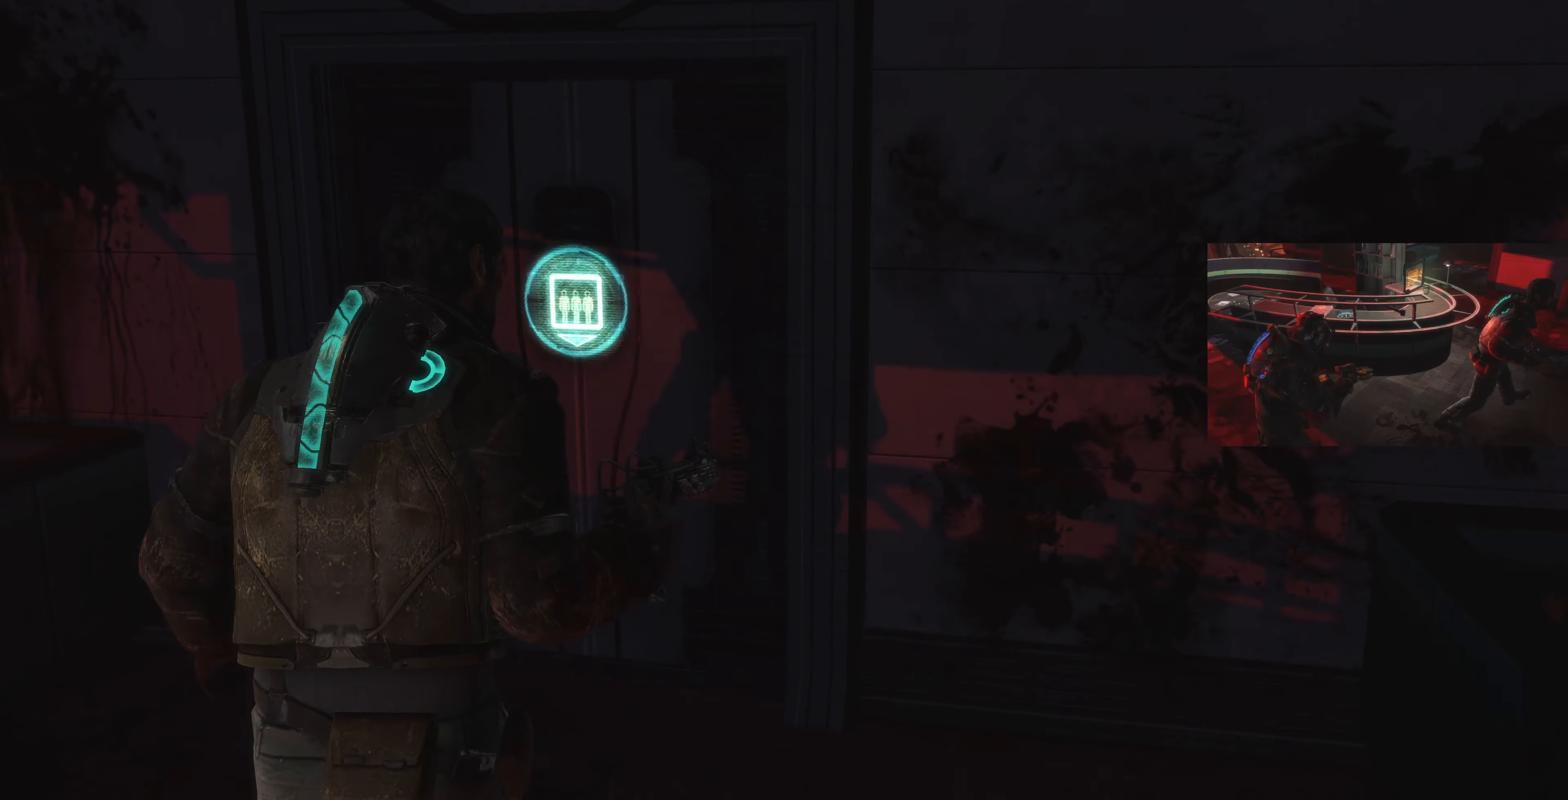
{"dt_ms": 500, "buttons": ["CROSS"], "left_stick": "center", "right_stick": "center", "events": [[33, "right_stick", "center"], [433, "left_stick", "center"], [500, "CROSS", "down"]]}
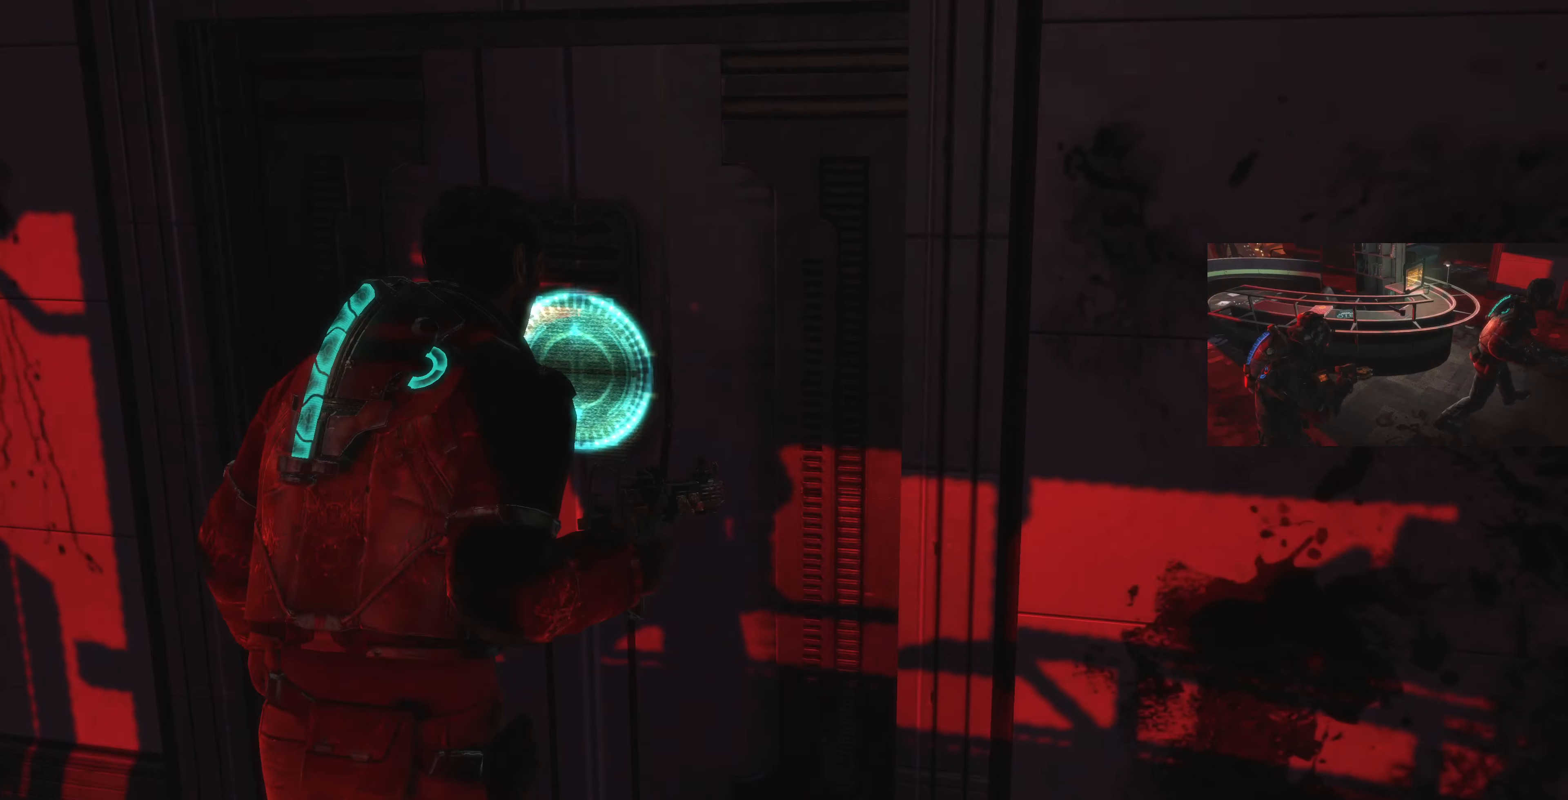
{"dt_ms": 500, "buttons": [], "left_stick": "center", "right_stick": "center", "events": [[133, "CROSS", "up"]]}
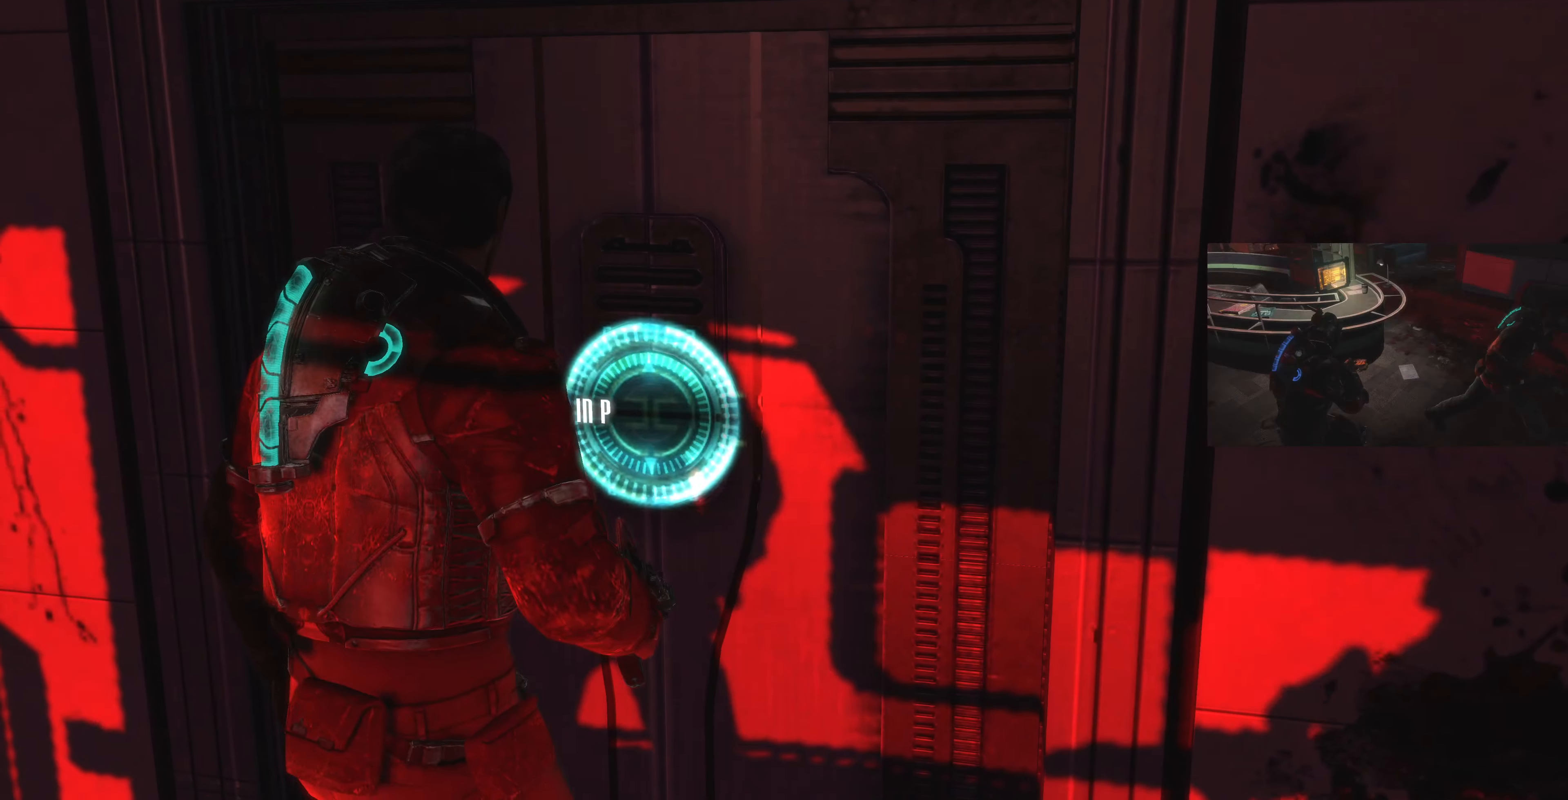
{"dt_ms": 500, "buttons": [], "left_stick": "center", "right_stick": "center", "events": []}
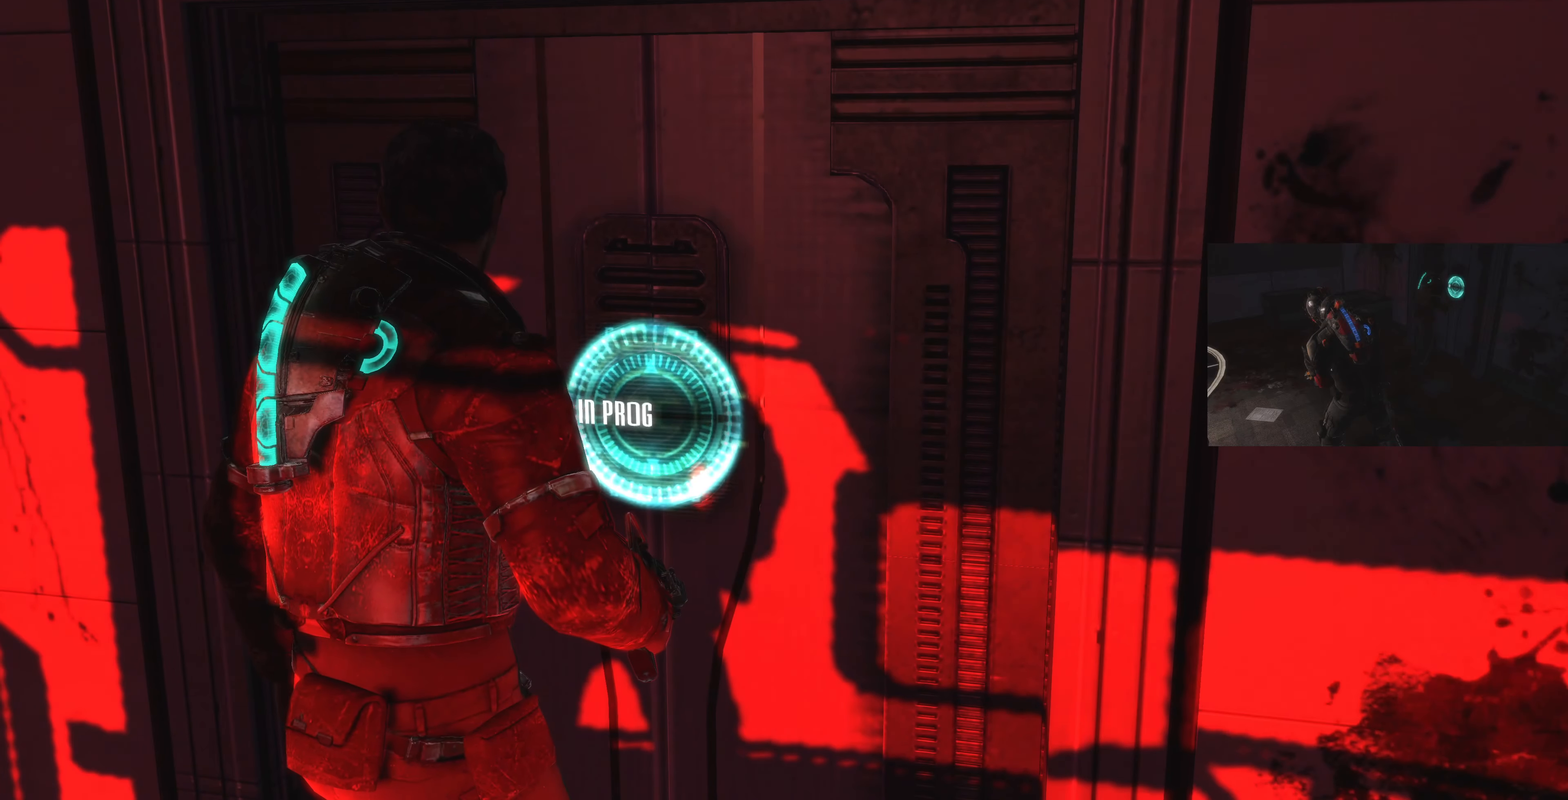
{"dt_ms": 500, "buttons": [], "left_stick": "center", "right_stick": "center", "events": [[100, "right_stick", "right"], [233, "right_stick", "center"]]}
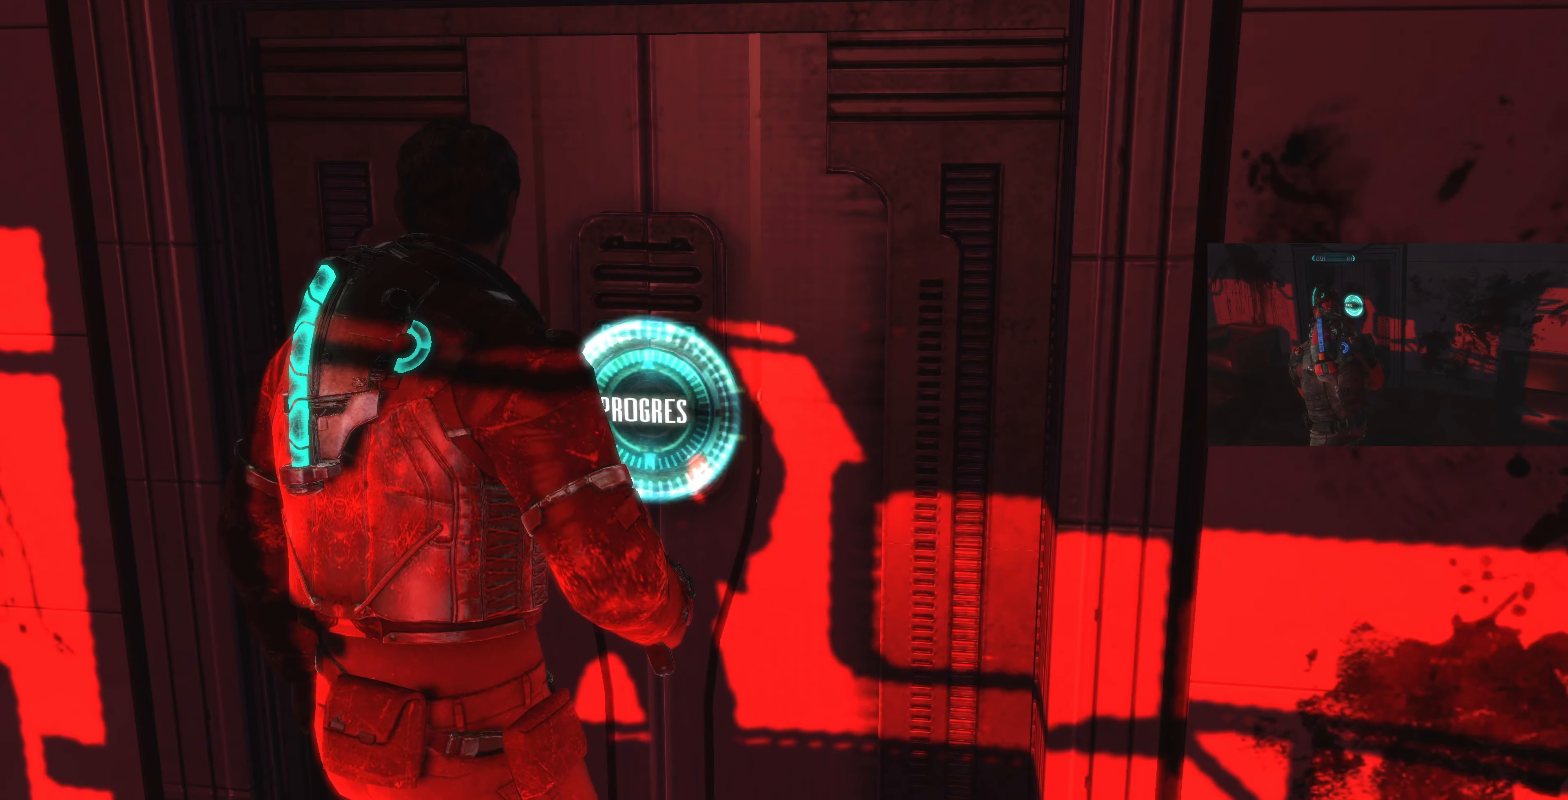
{"dt_ms": 500, "buttons": [], "left_stick": "center", "right_stick": "right", "events": [[66, "left_stick", "down-left"], [133, "right_stick", "down-right"], [200, "right_stick", "right"], [500, "left_stick", "center"]]}
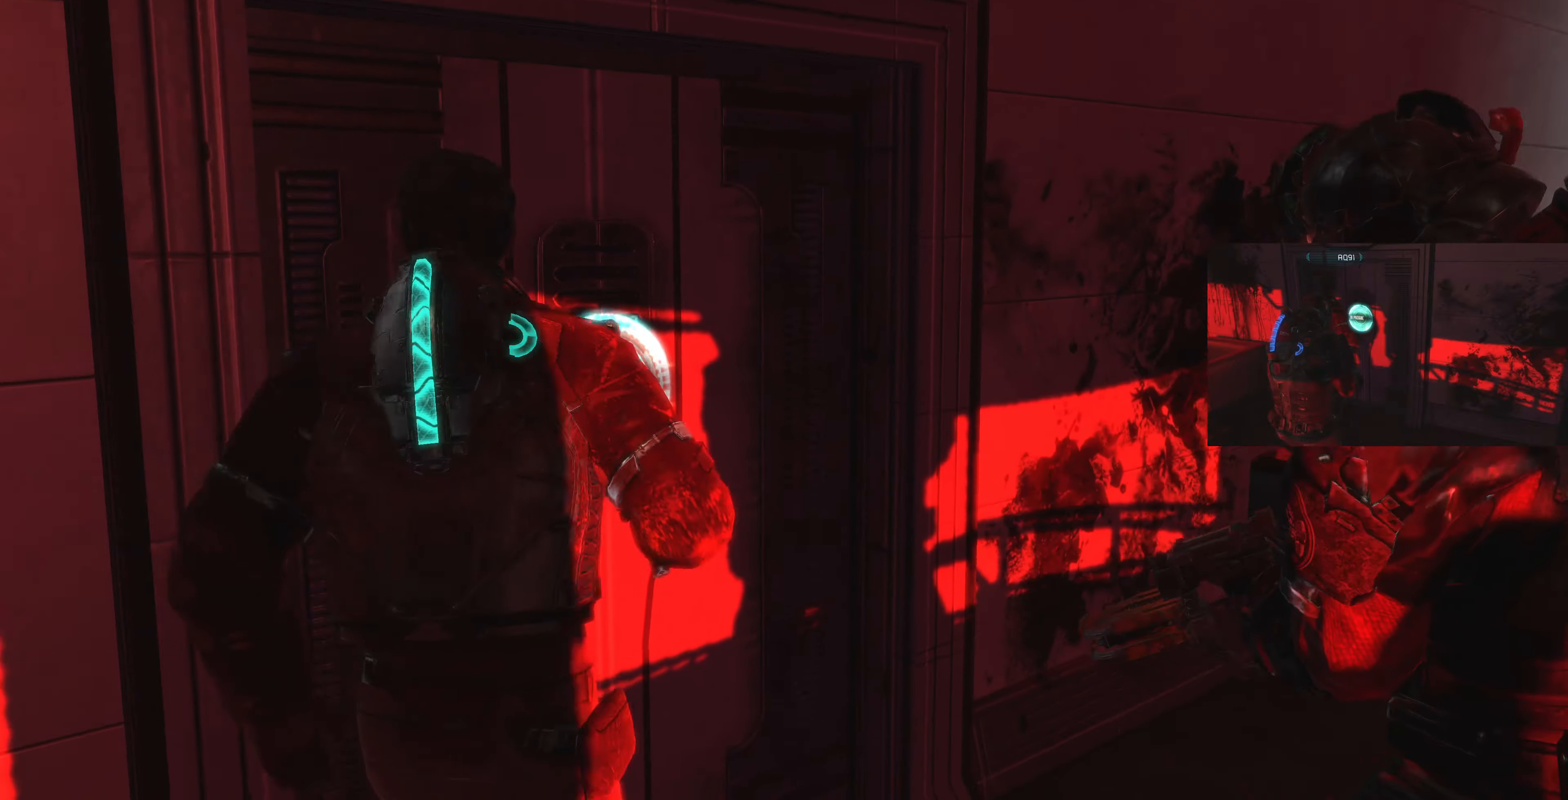
{"dt_ms": 500, "buttons": [], "left_stick": "center", "right_stick": "center", "events": [[300, "right_stick", "center"]]}
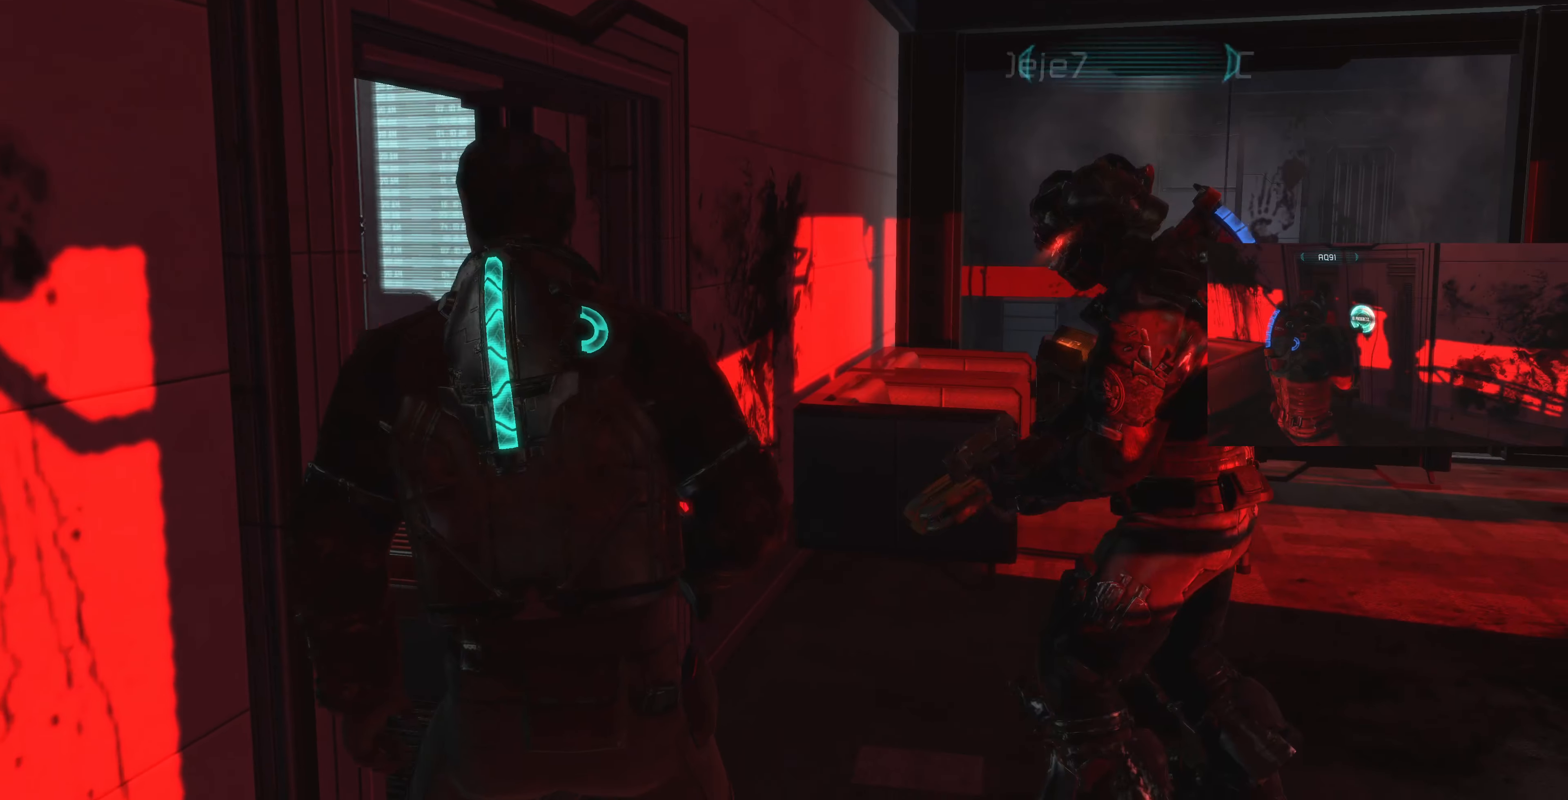
{"dt_ms": 500, "buttons": [], "left_stick": "up-right", "right_stick": "left", "events": [[300, "right_stick", "left"], [467, "left_stick", "up-right"]]}
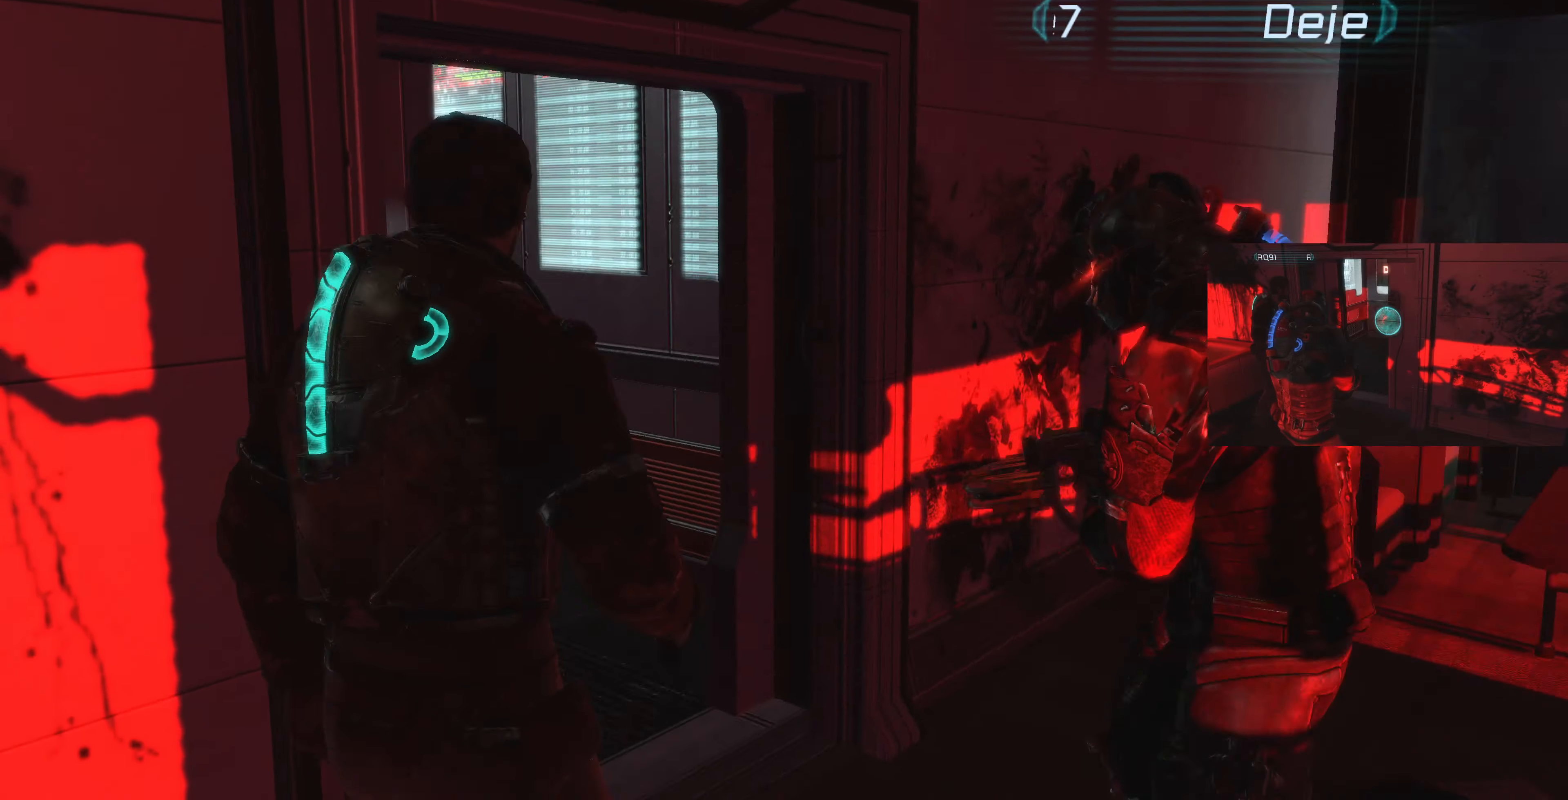
{"dt_ms": 500, "buttons": [], "left_stick": "up-right", "right_stick": "center", "events": [[100, "right_stick", "up-left"], [267, "right_stick", "left"], [467, "right_stick", "center"]]}
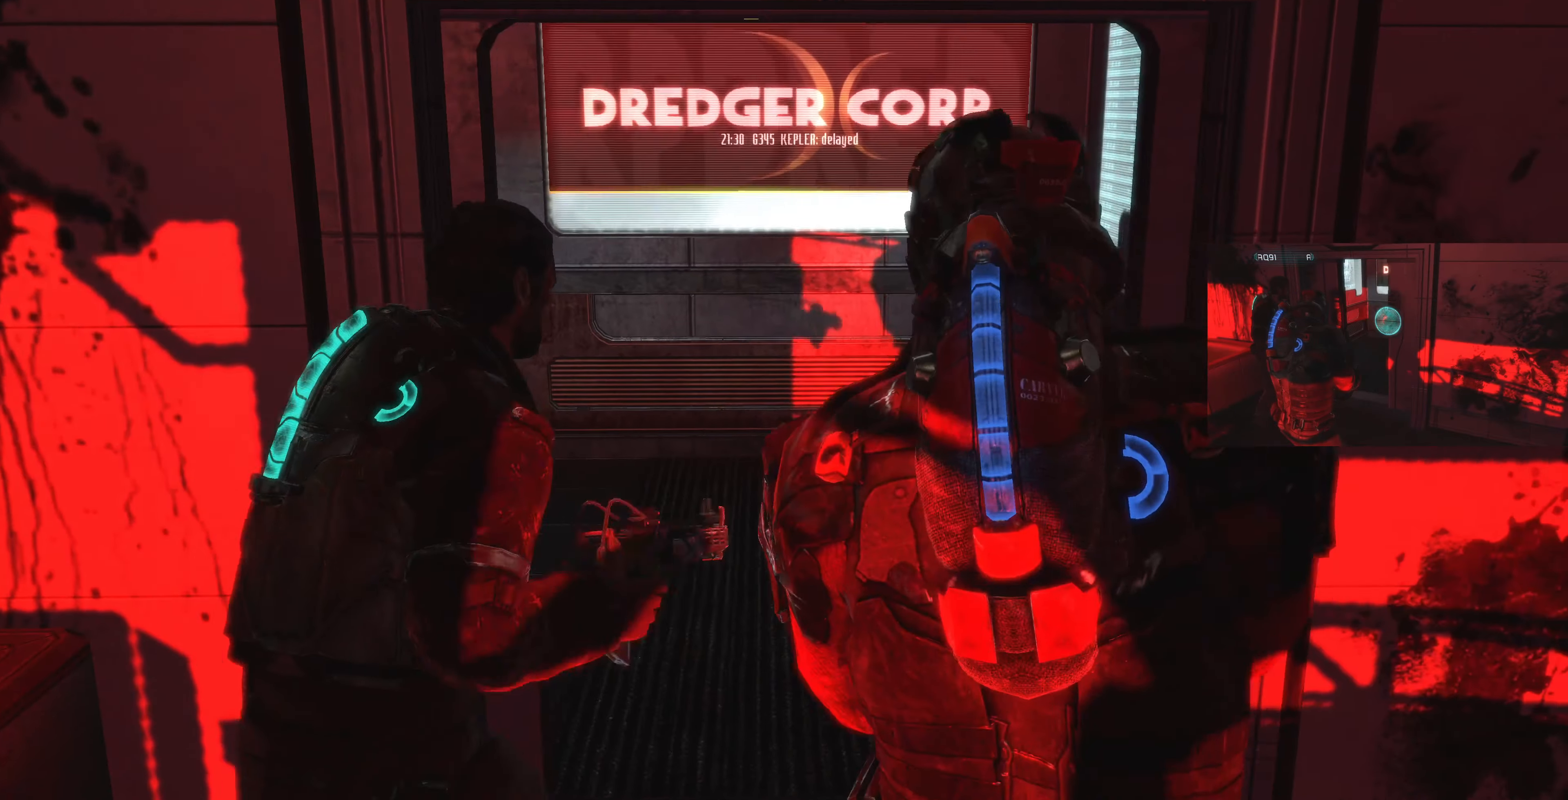
{"dt_ms": 500, "buttons": [], "left_stick": "up-right", "right_stick": "left", "events": [[134, "right_stick", "left"]]}
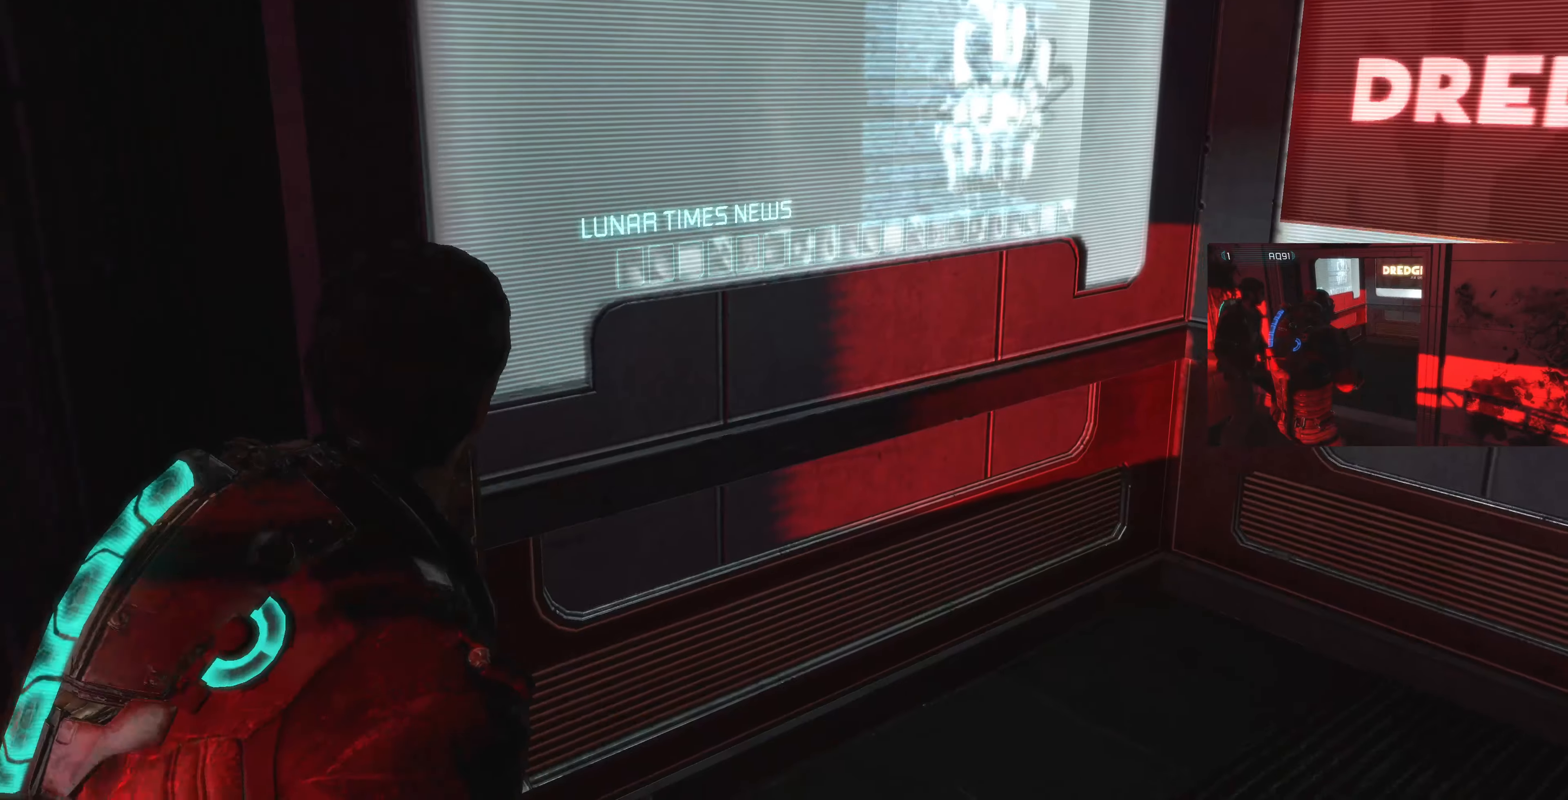
{"dt_ms": 500, "buttons": [], "left_stick": "up-right", "right_stick": "left", "events": []}
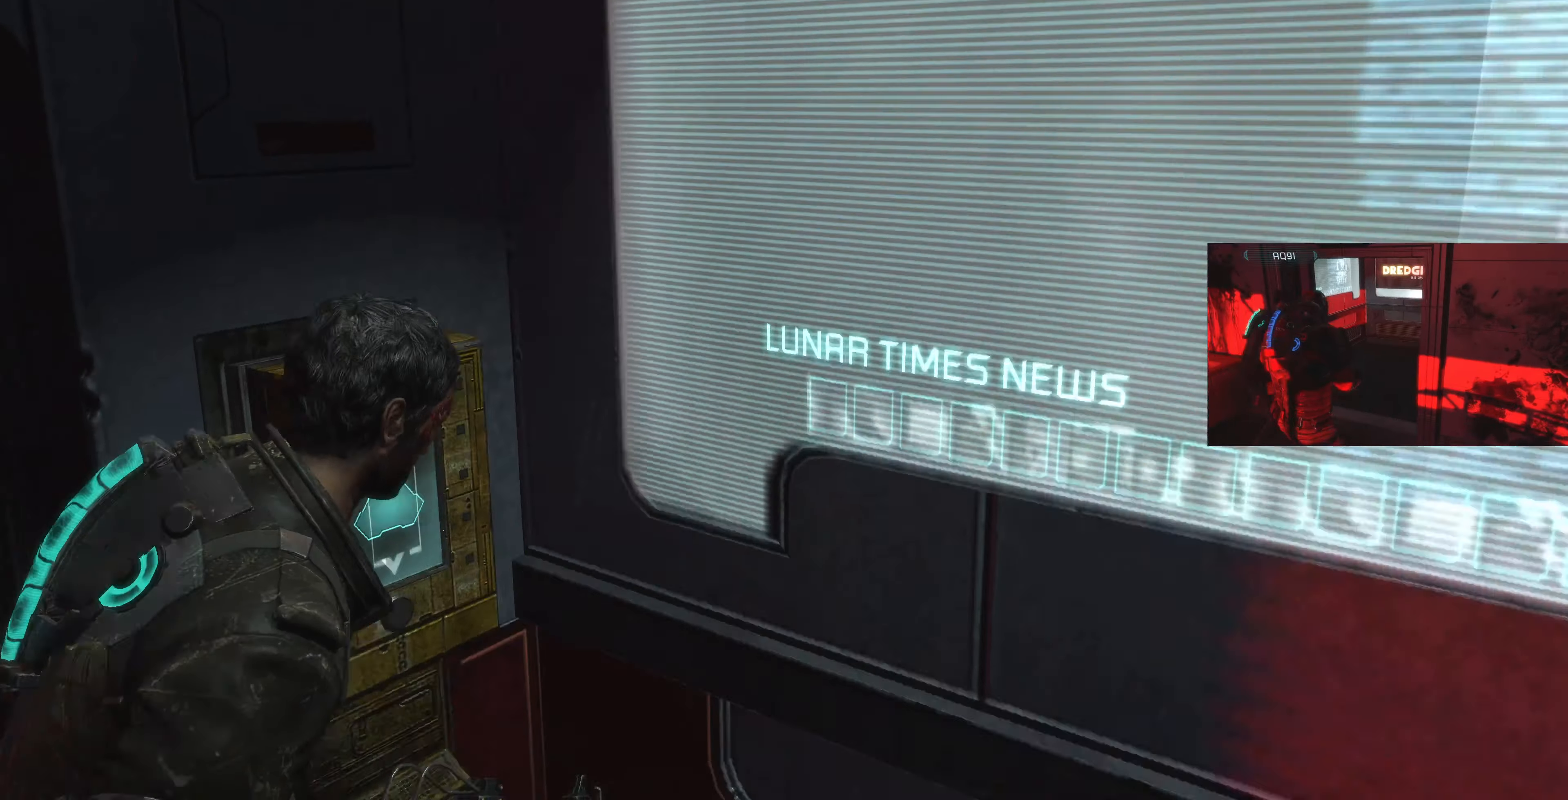
{"dt_ms": 500, "buttons": [], "left_stick": "center", "right_stick": "left", "events": [[200, "left_stick", "down-right"], [334, "left_stick", "center"], [334, "right_stick", "center"], [500, "right_stick", "left"]]}
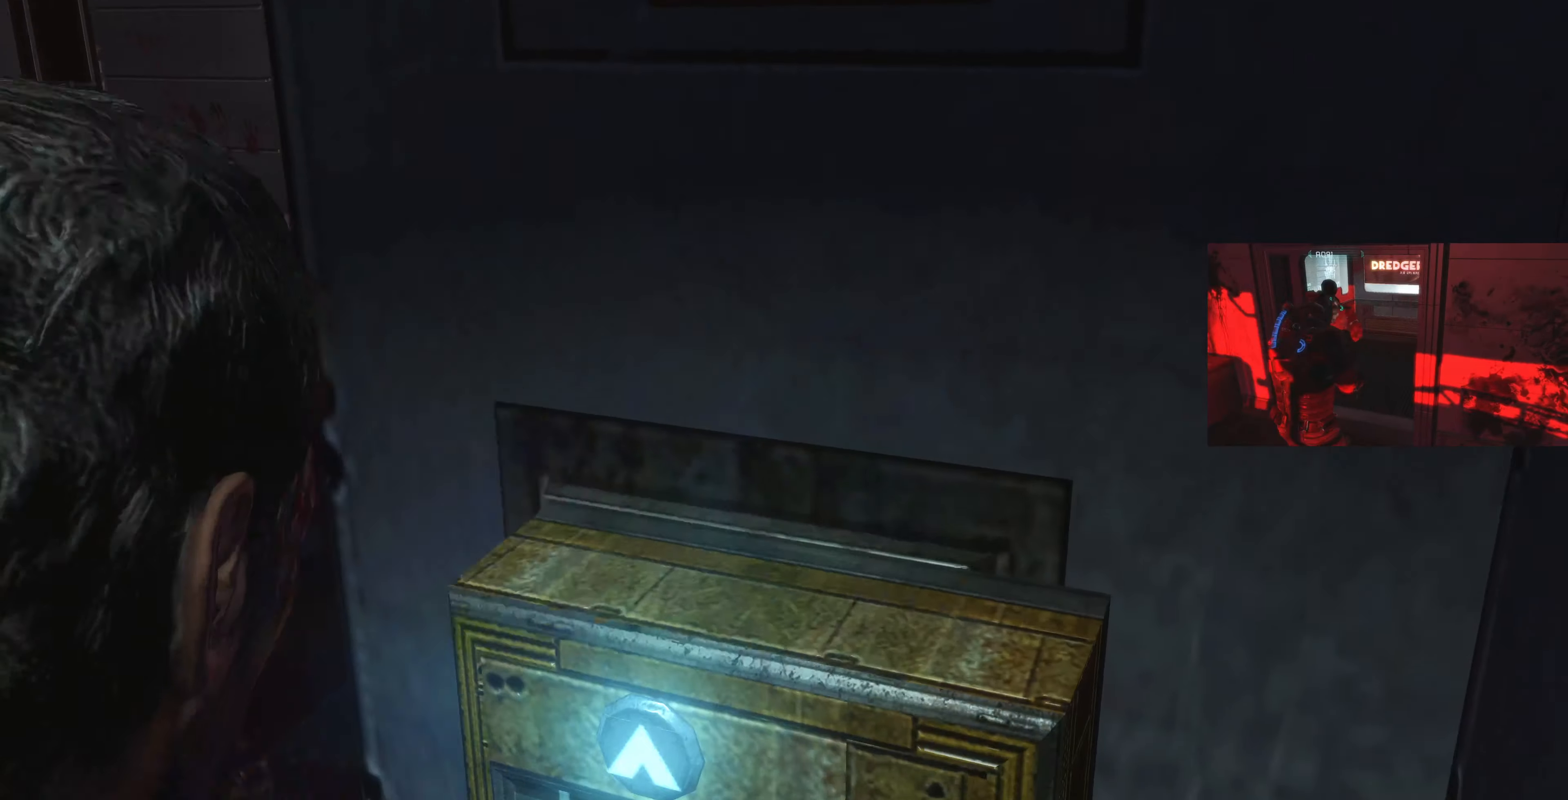
{"dt_ms": 500, "buttons": [], "left_stick": "center", "right_stick": "center", "events": [[200, "right_stick", "up"], [300, "right_stick", "center"]]}
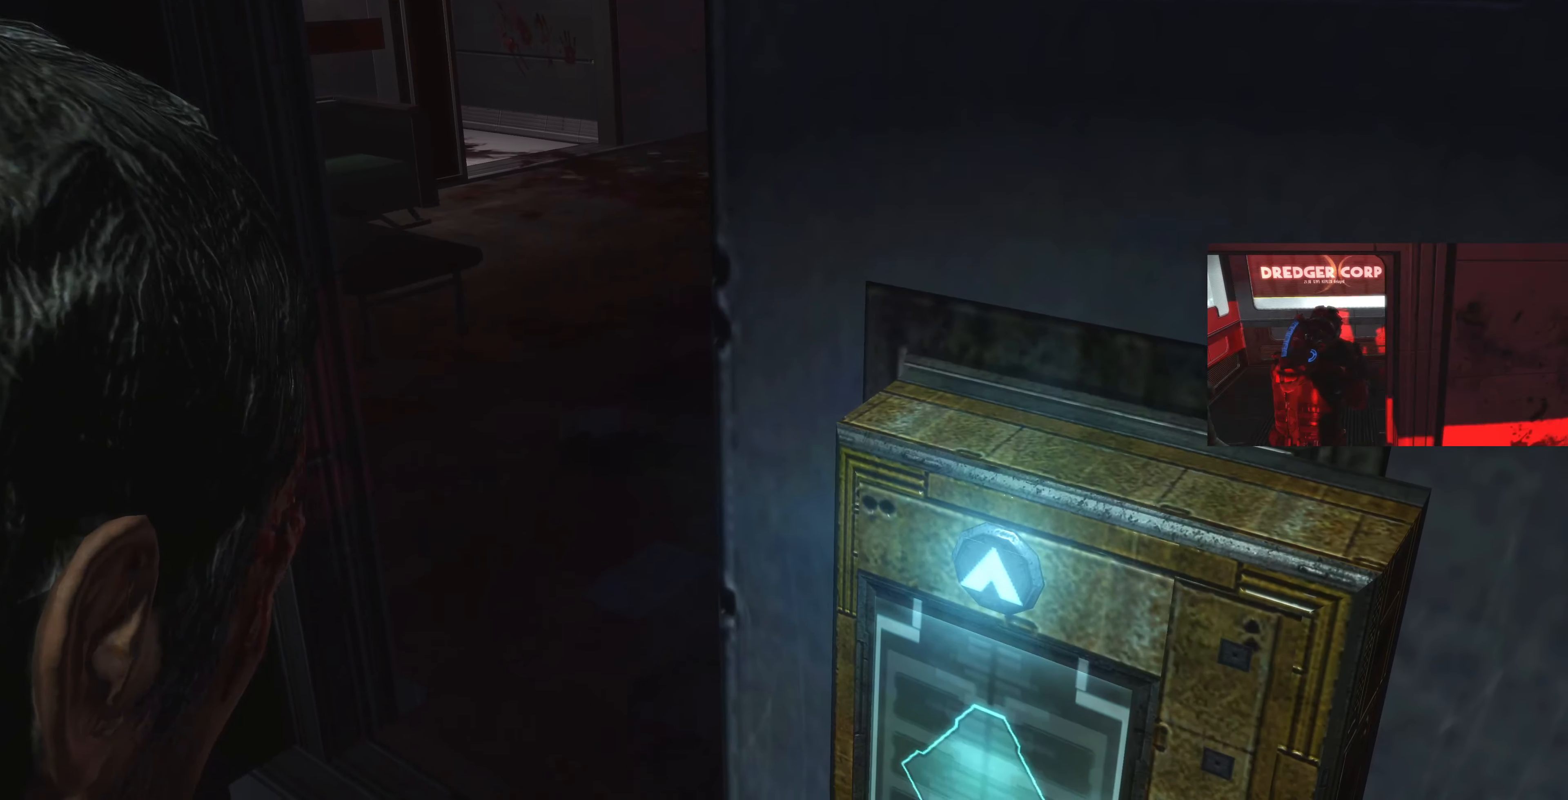
{"dt_ms": 500, "buttons": [], "left_stick": "down-left", "right_stick": "down-right", "events": [[67, "CROSS", "down"], [167, "CROSS", "up"], [300, "left_stick", "down-left"], [467, "right_stick", "down-right"]]}
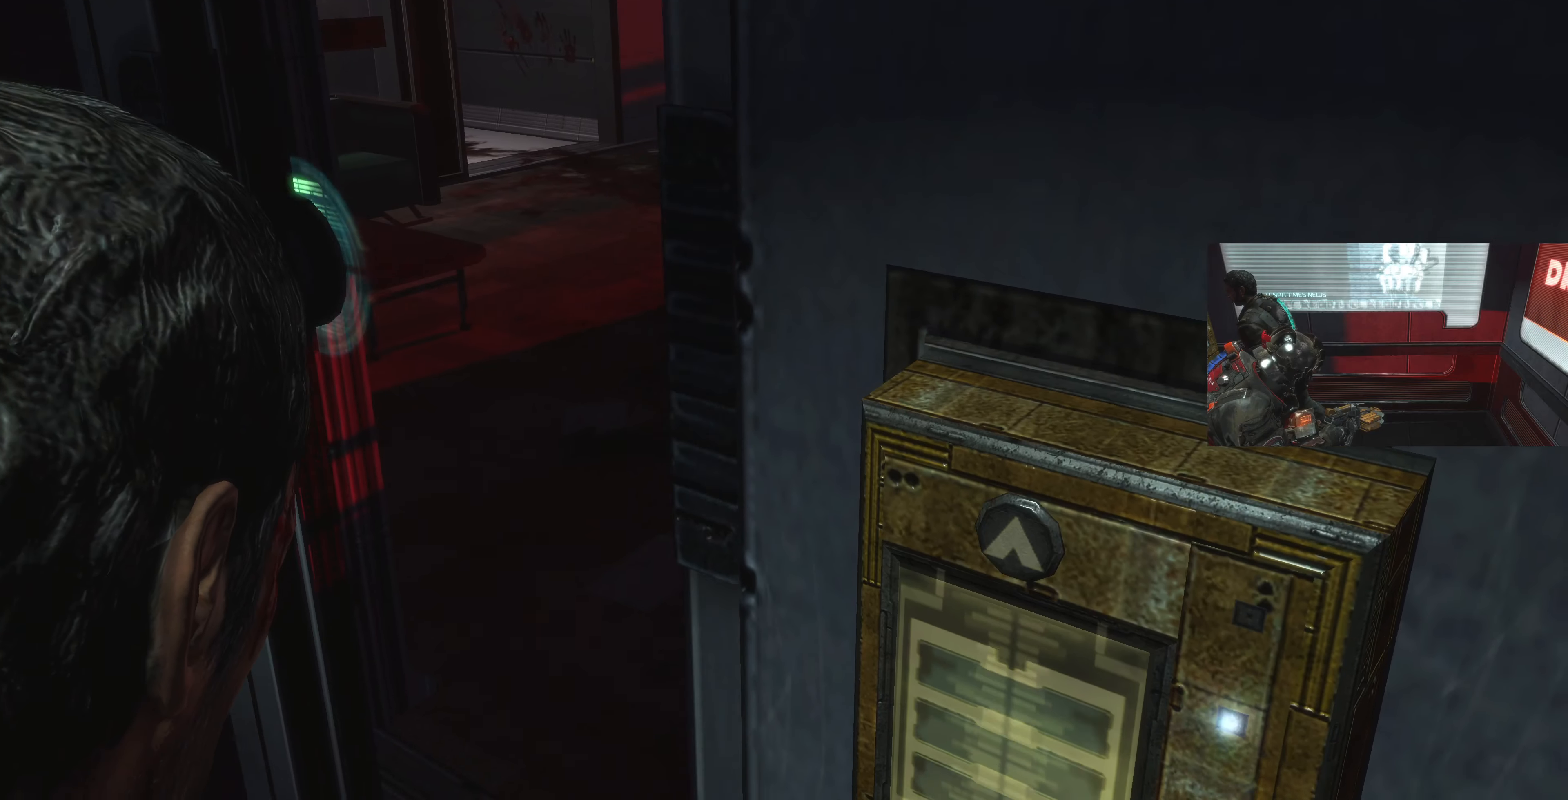
{"dt_ms": 500, "buttons": [], "left_stick": "down-left", "right_stick": "left", "events": [[200, "right_stick", "center"], [500, "right_stick", "left"]]}